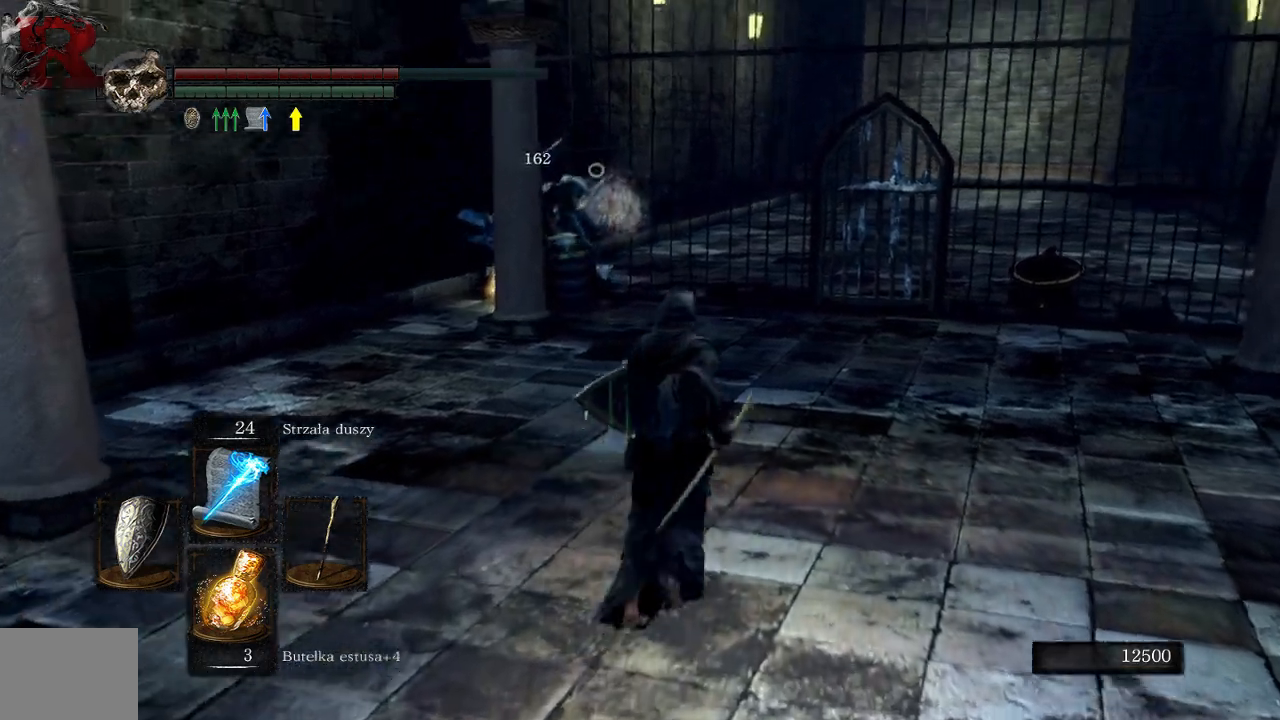
Gameplay with a controller (Xbox layout); each line is a JSON object with the inputs held at the frame after it (dt_ms = milliseconds from this image to that frame). "events" lists button and stick changes between this image and that frame as [ms after this image, input, new state], when the widget could be followed in between. Not read: L3.
{"dt_ms": 500, "buttons": [], "left_stick": "up", "right_stick": "center", "events": [[267, "right_stick", "down-left"], [433, "right_stick", "center"]]}
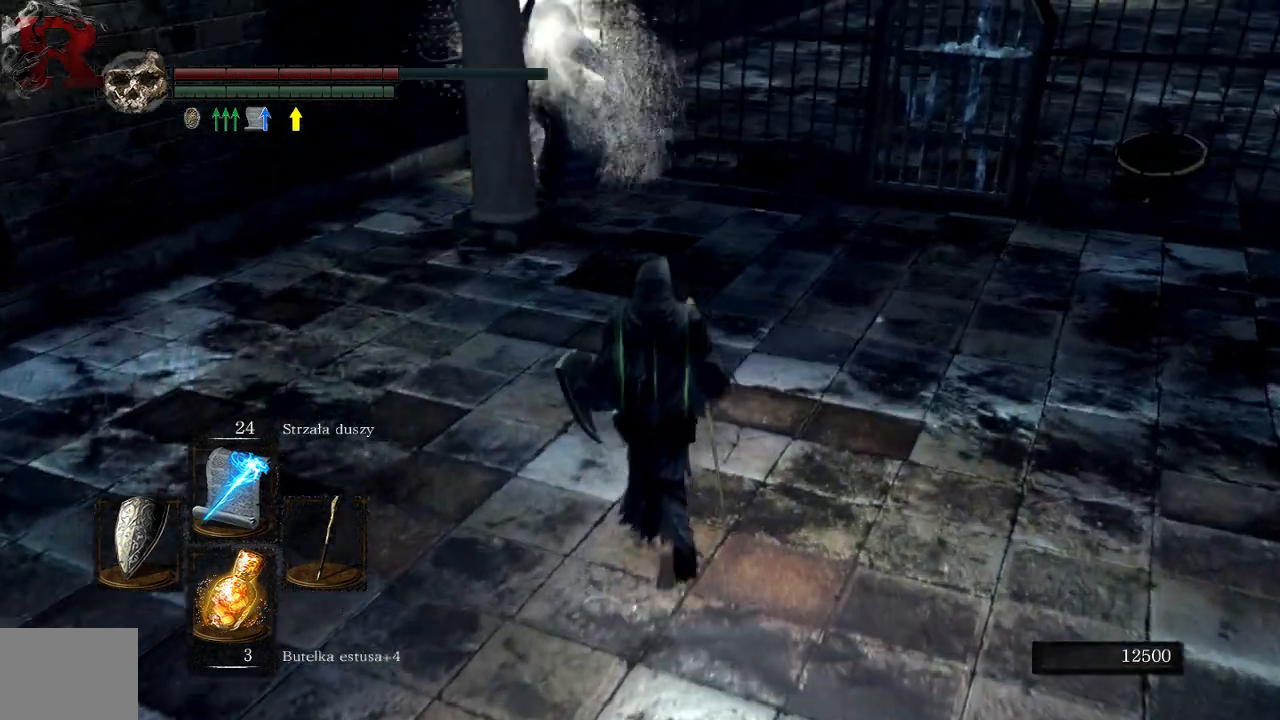
{"dt_ms": 500, "buttons": [], "left_stick": "center", "right_stick": "center", "events": [[500, "left_stick", "center"]]}
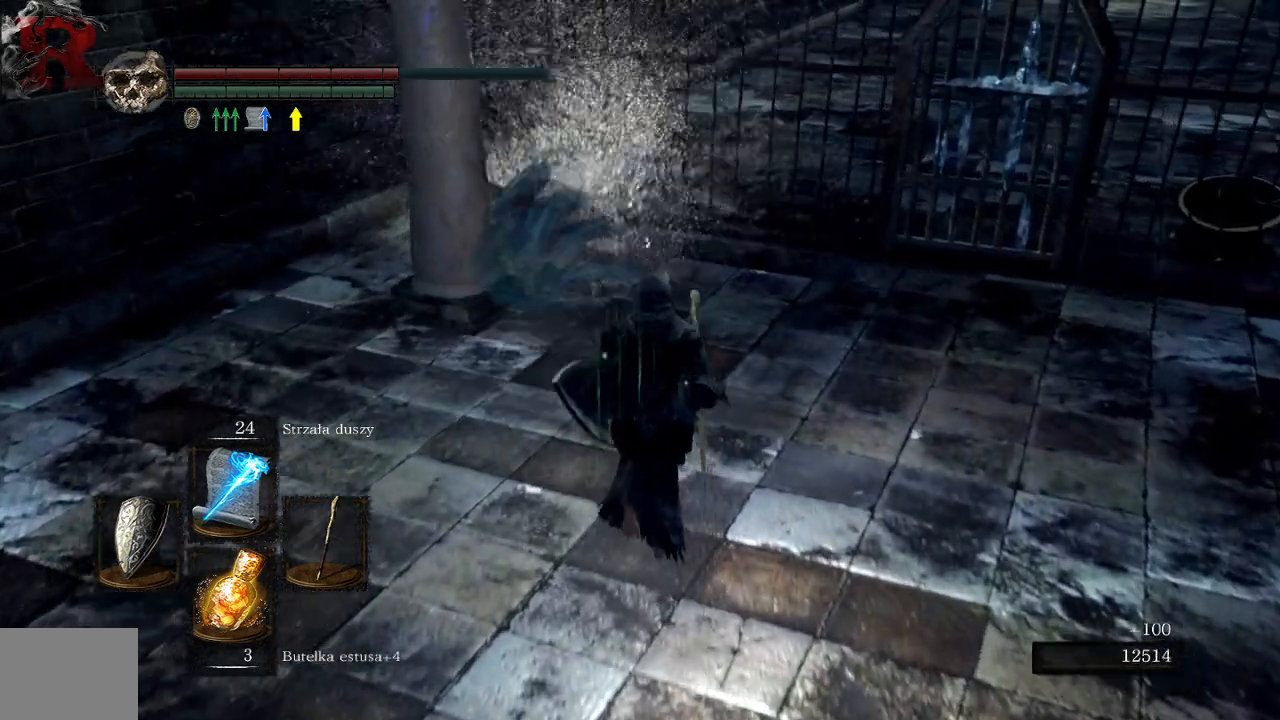
{"dt_ms": 500, "buttons": [], "left_stick": "up", "right_stick": "down", "events": [[350, "left_stick", "up"], [383, "right_stick", "down"]]}
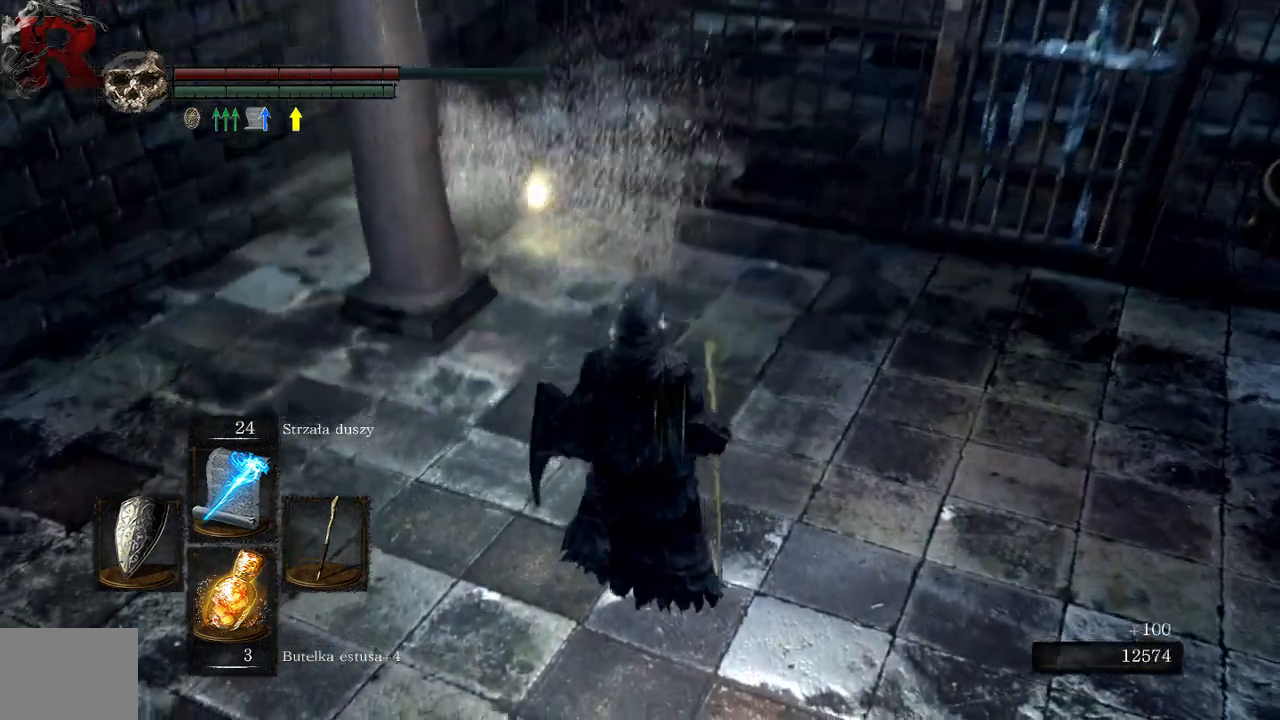
{"dt_ms": 500, "buttons": [], "left_stick": "up", "right_stick": "up-left", "events": [[67, "right_stick", "center"], [433, "right_stick", "up-left"]]}
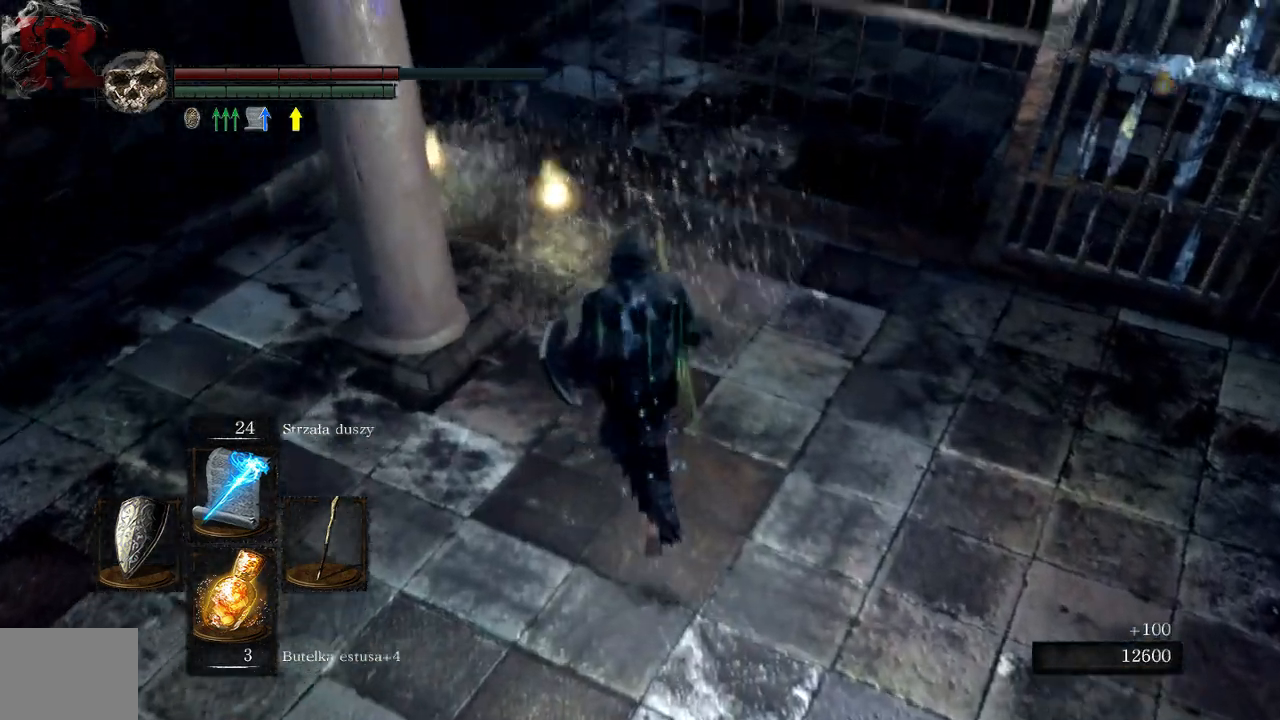
{"dt_ms": 500, "buttons": ["A"], "left_stick": "up", "right_stick": "center", "events": [[17, "right_stick", "left"], [183, "right_stick", "center"], [433, "A", "down"]]}
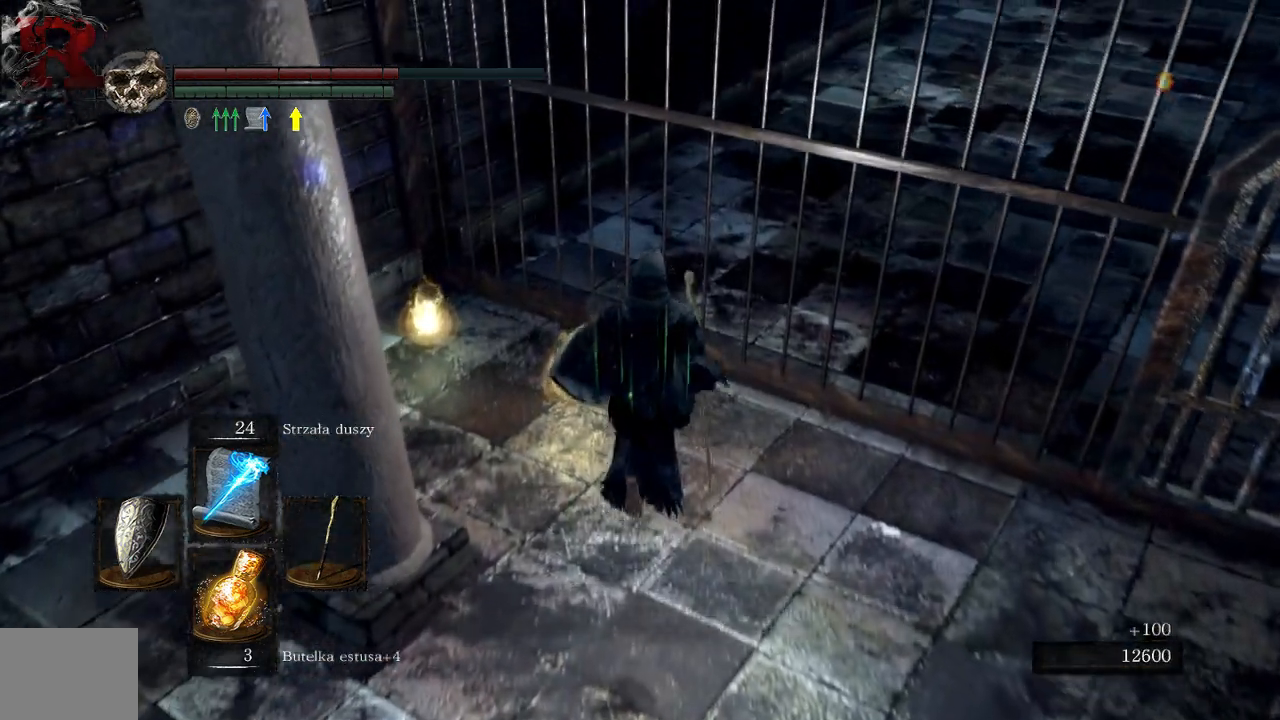
{"dt_ms": 500, "buttons": ["A"], "left_stick": "center", "right_stick": "center", "events": [[17, "left_stick", "center"], [50, "A", "up"], [150, "A", "down"], [300, "A", "up"], [383, "A", "down"]]}
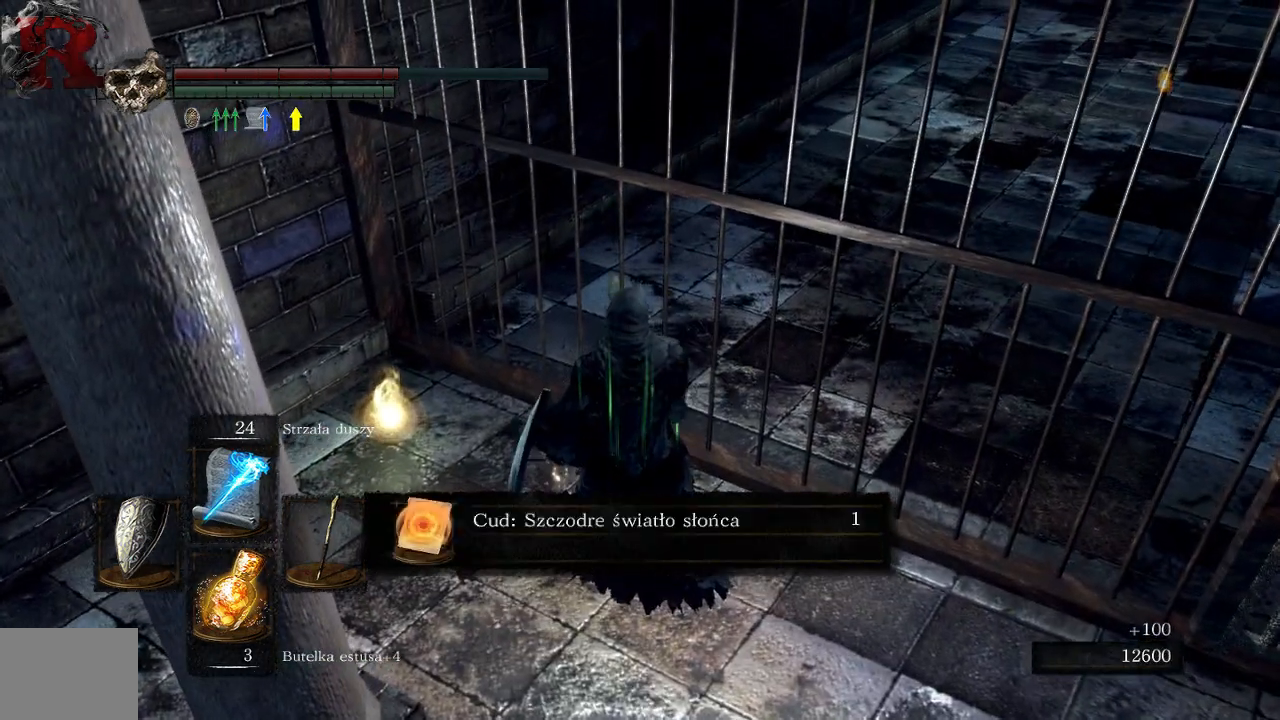
{"dt_ms": 500, "buttons": [], "left_stick": "up-left", "right_stick": "center", "events": [[17, "A", "up"], [367, "left_stick", "up-left"]]}
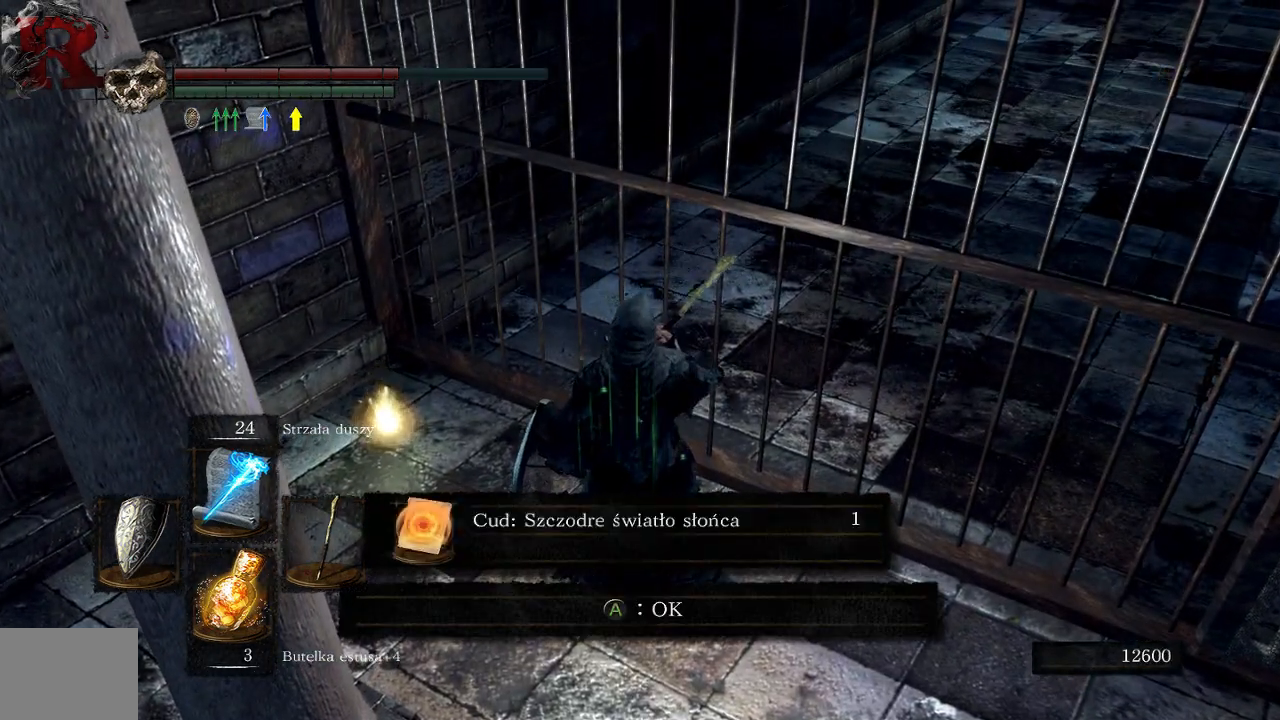
{"dt_ms": 500, "buttons": [], "left_stick": "up-left", "right_stick": "center", "events": []}
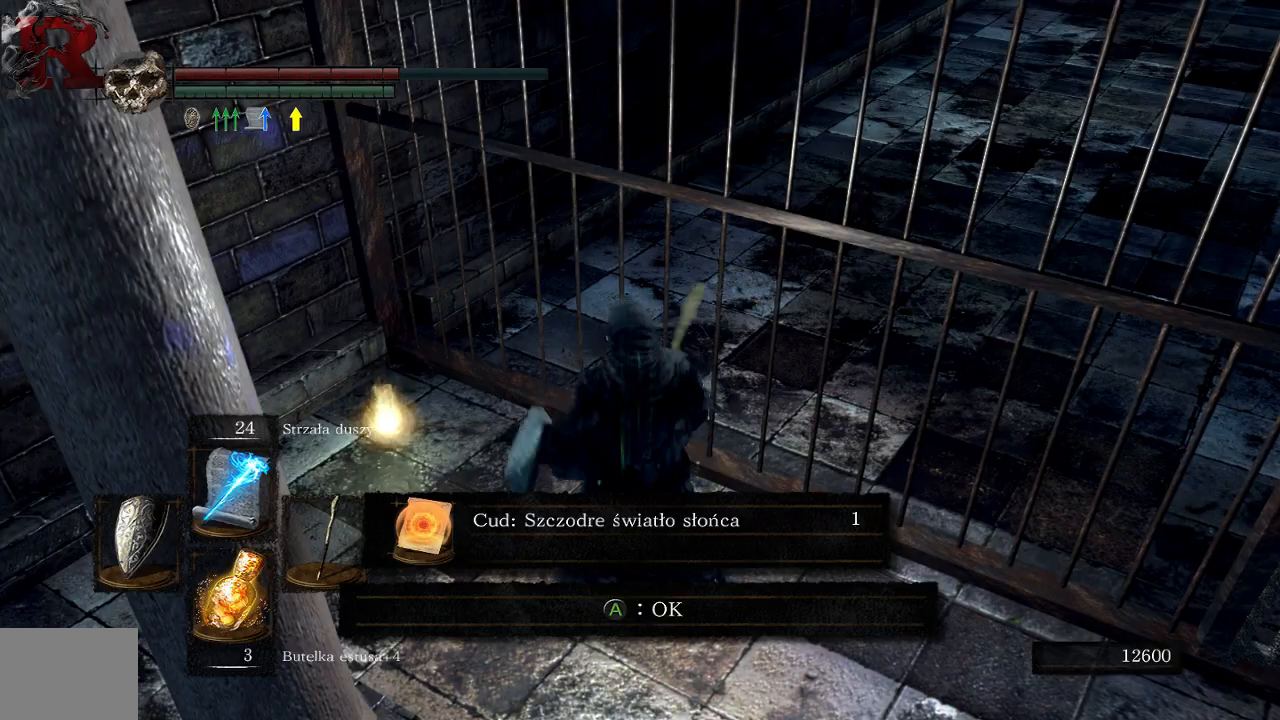
{"dt_ms": 500, "buttons": ["A"], "left_stick": "center", "right_stick": "center", "events": [[300, "A", "down"], [383, "left_stick", "center"], [450, "A", "up"], [500, "A", "down"]]}
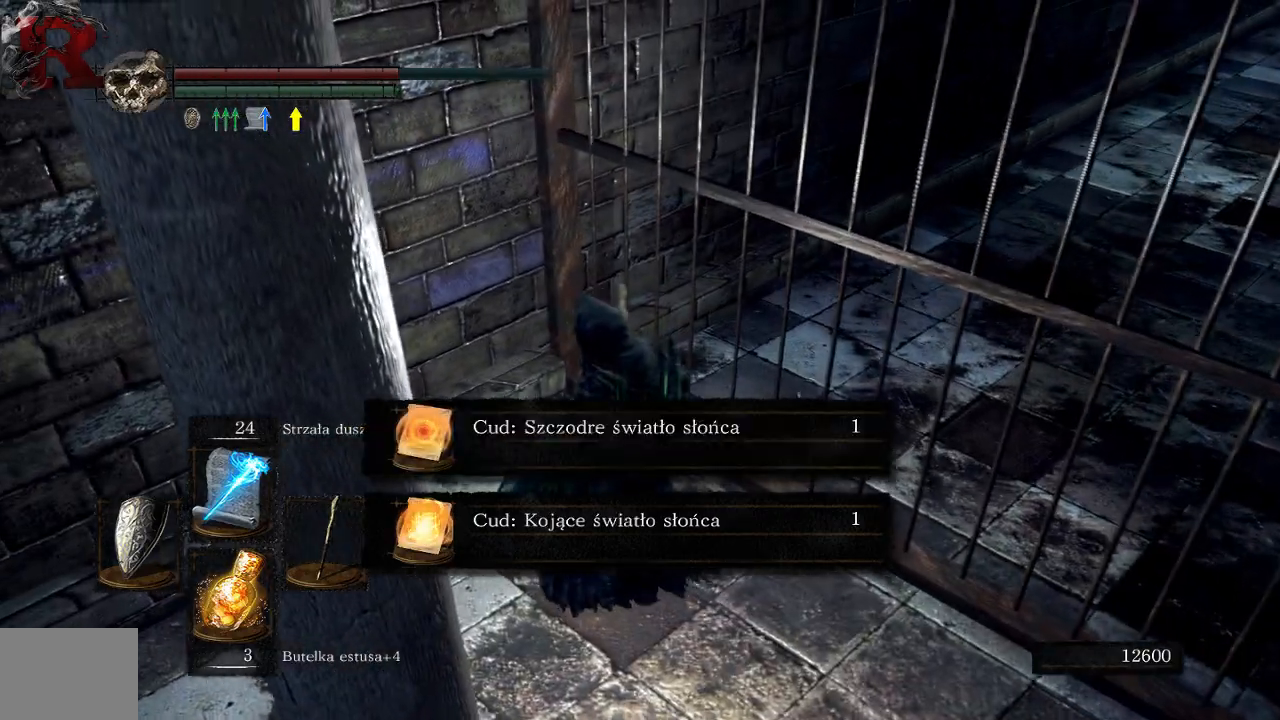
{"dt_ms": 500, "buttons": [], "left_stick": "down-right", "right_stick": "center", "events": [[117, "A", "up"], [167, "A", "down"], [300, "A", "up"], [317, "A", "down"], [417, "left_stick", "down-right"], [450, "A", "up"]]}
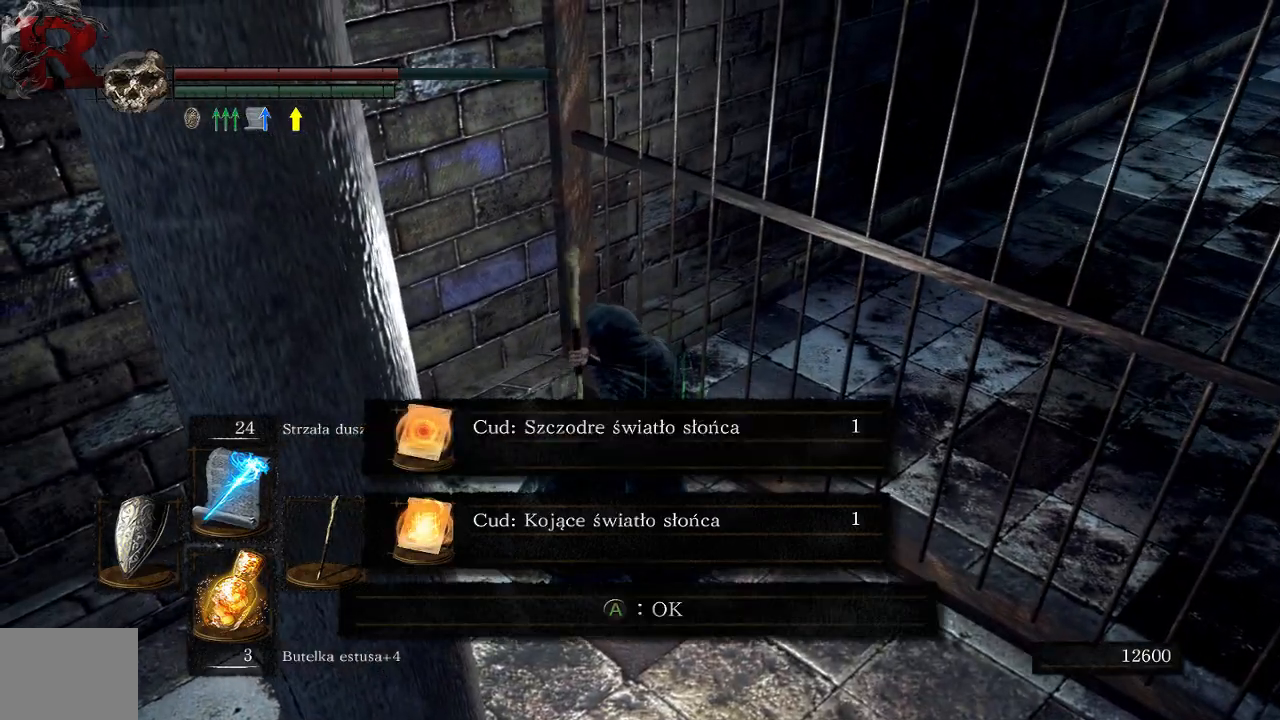
{"dt_ms": 500, "buttons": [], "left_stick": "down-right", "right_stick": "right", "events": [[183, "right_stick", "right"]]}
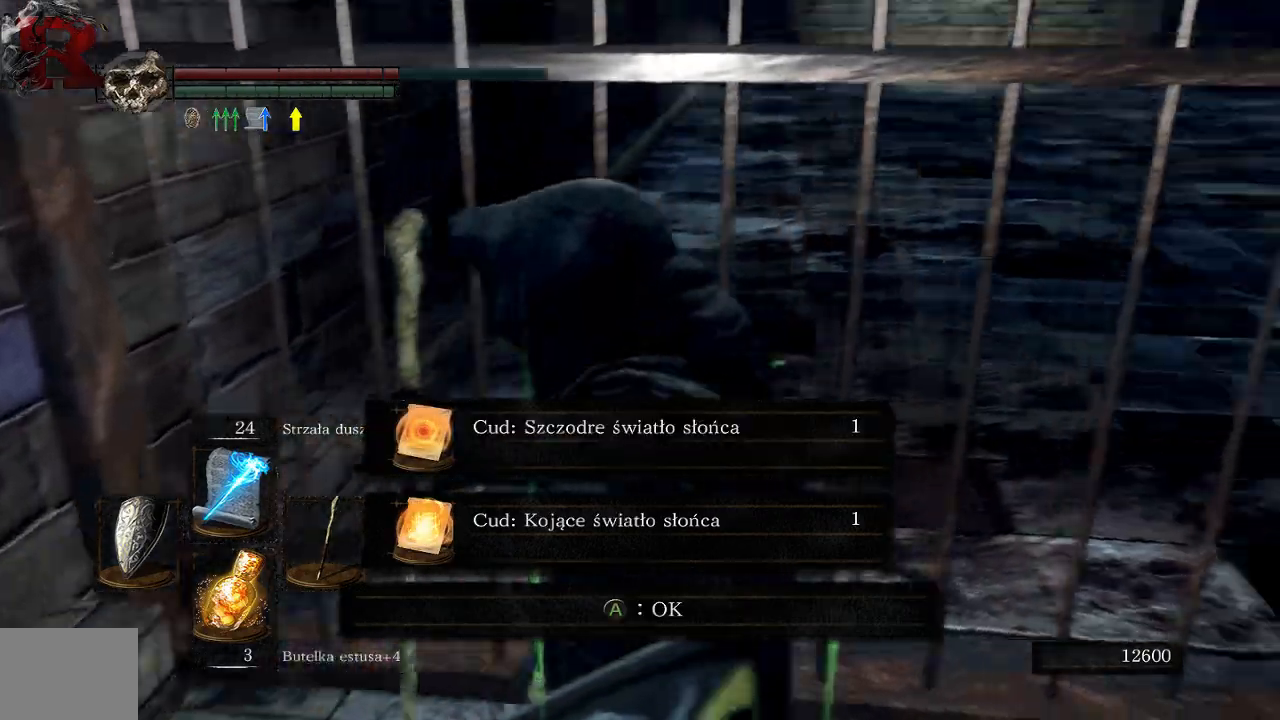
{"dt_ms": 1000, "buttons": [], "left_stick": "up", "right_stick": "center"}
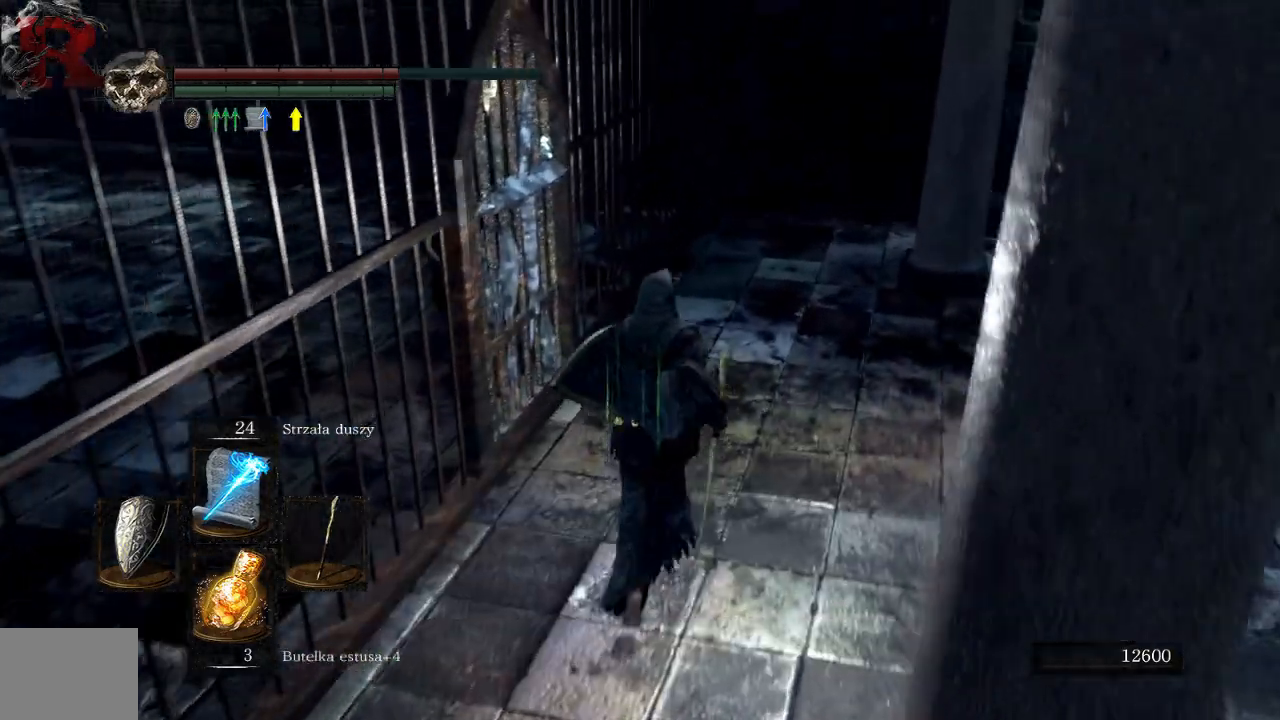
{"dt_ms": 500, "buttons": [], "left_stick": "center", "right_stick": "down-left", "events": [[150, "right_stick", "down-left"], [467, "left_stick", "center"]]}
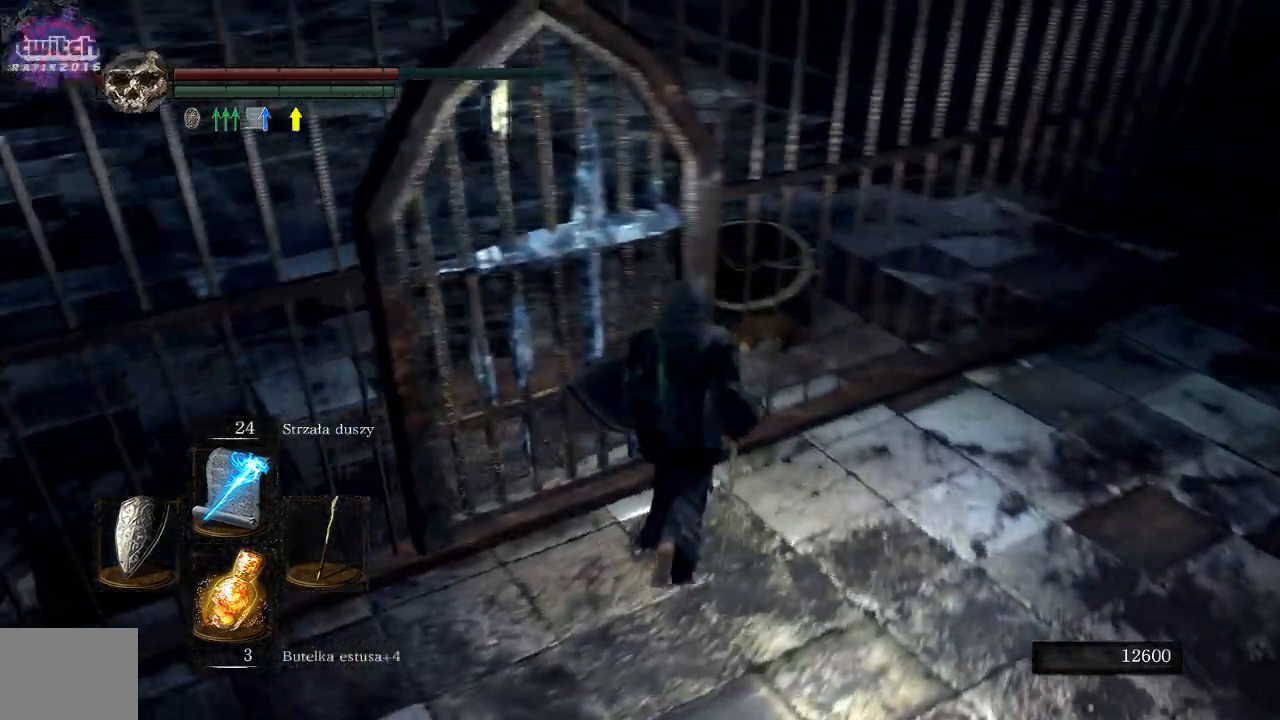
{"dt_ms": 500, "buttons": [], "left_stick": "right", "right_stick": "left", "events": [[33, "right_stick", "center"], [317, "right_stick", "left"], [483, "left_stick", "right"]]}
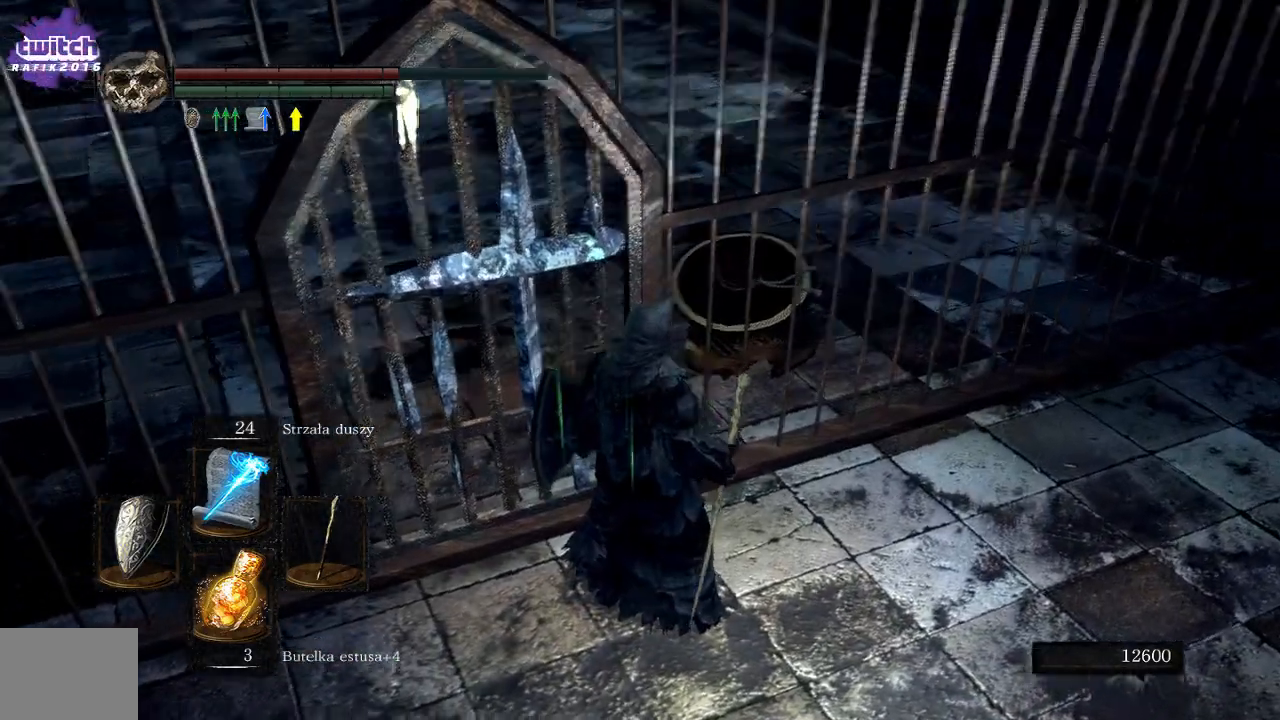
{"dt_ms": 500, "buttons": [], "left_stick": "up", "right_stick": "center", "events": [[267, "right_stick", "center"], [400, "left_stick", "up"]]}
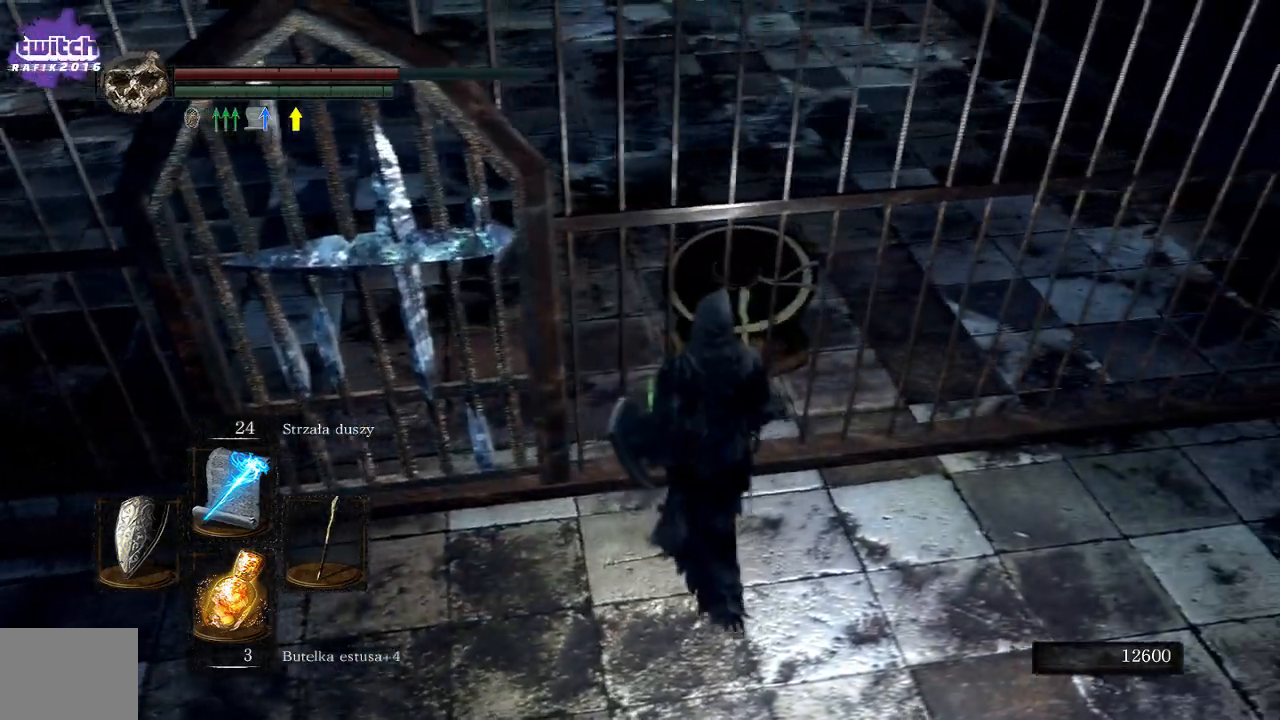
{"dt_ms": 500, "buttons": [], "left_stick": "center", "right_stick": "center", "events": [[33, "A", "down"], [83, "left_stick", "center"], [133, "A", "up"]]}
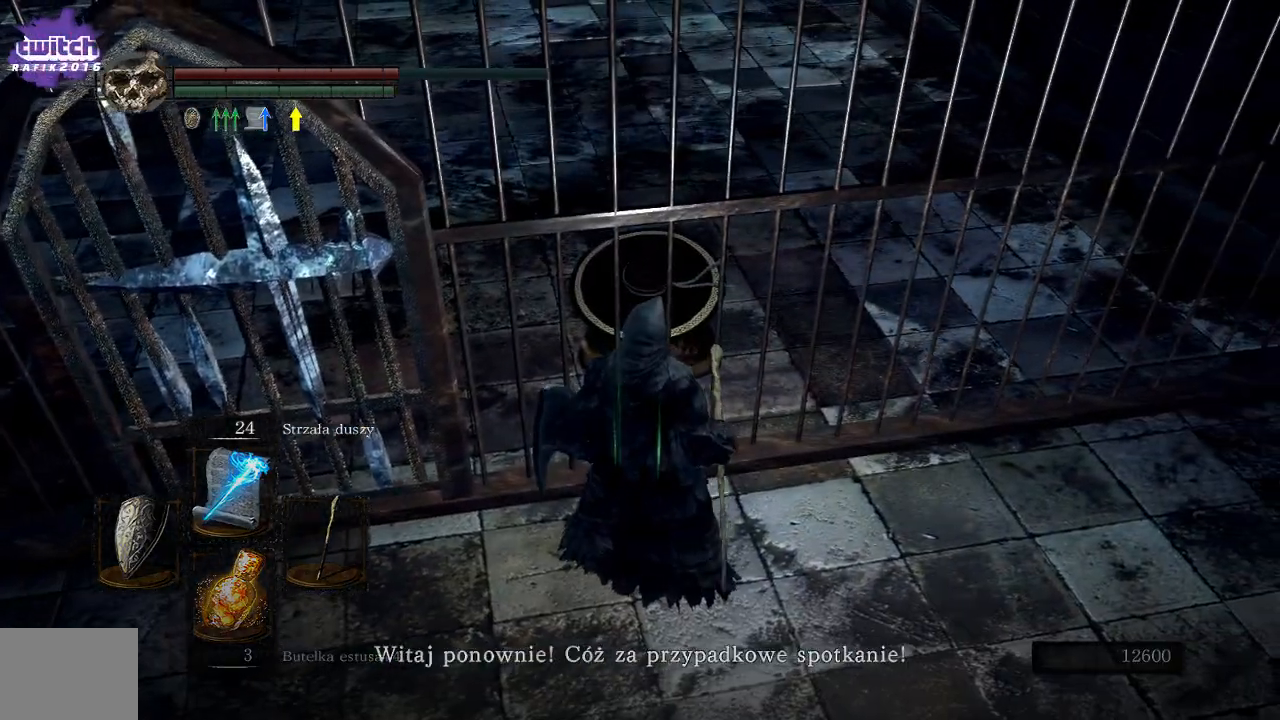
{"dt_ms": 500, "buttons": [], "left_stick": "center", "right_stick": "center", "events": []}
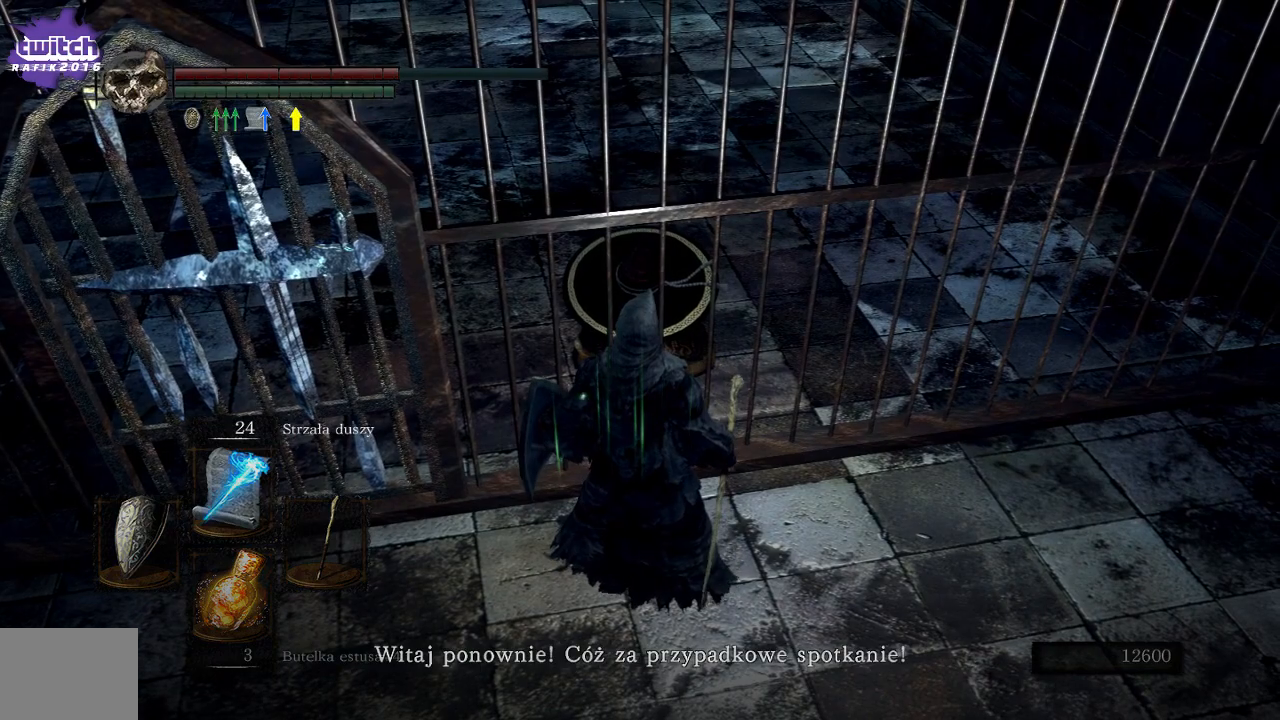
{"dt_ms": 500, "buttons": [], "left_stick": "center", "right_stick": "center", "events": []}
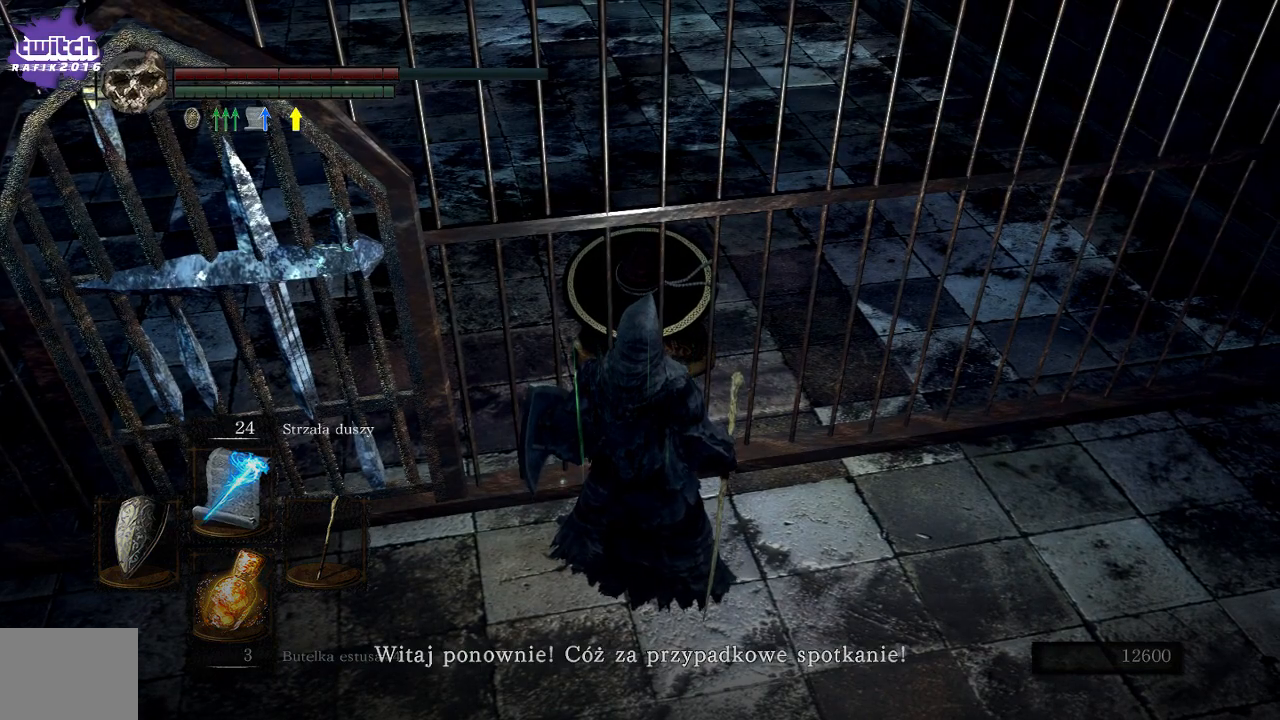
{"dt_ms": 500, "buttons": [], "left_stick": "center", "right_stick": "center", "events": []}
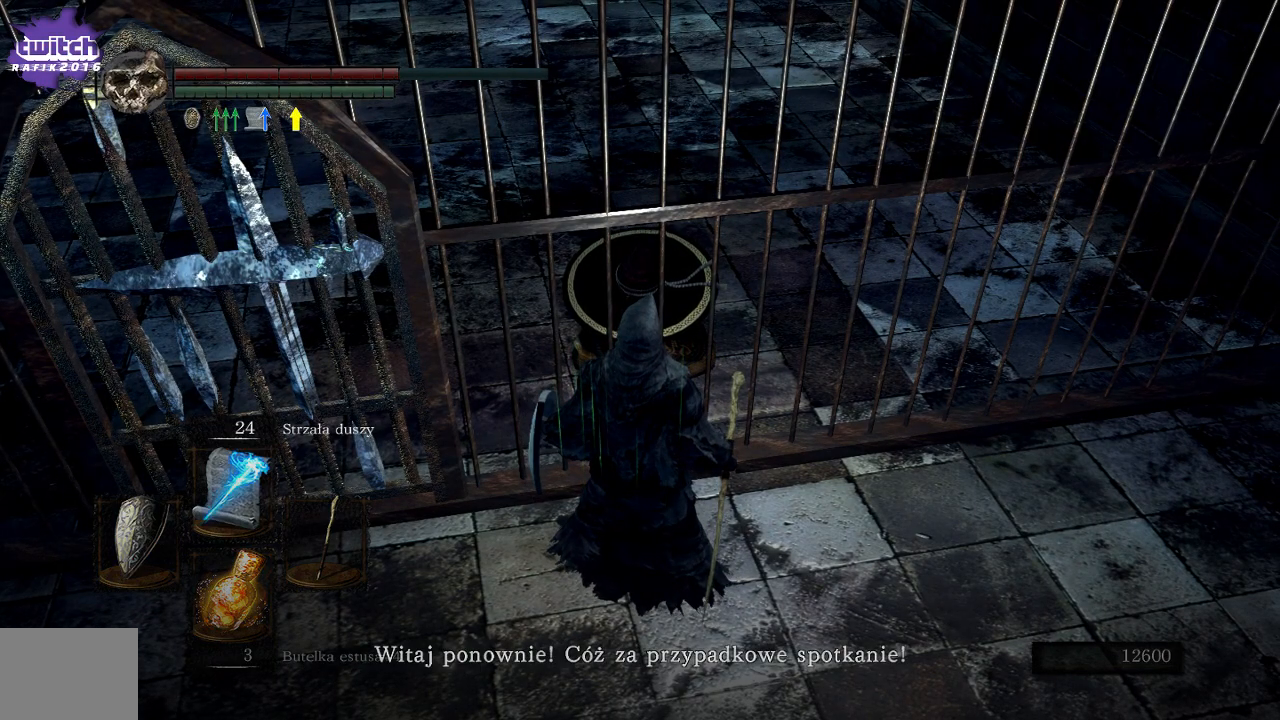
{"dt_ms": 500, "buttons": [], "left_stick": "center", "right_stick": "up-left", "events": [[217, "right_stick", "up-left"]]}
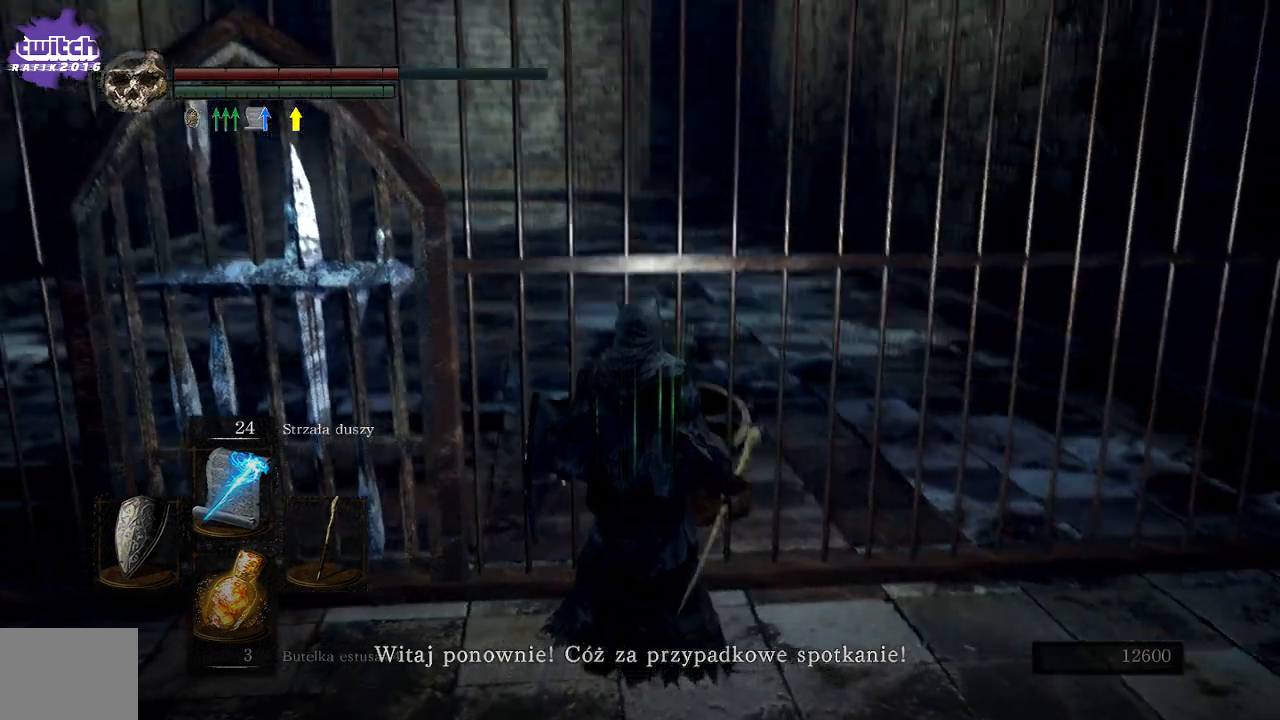
{"dt_ms": 500, "buttons": [], "left_stick": "center", "right_stick": "left", "events": [[50, "right_stick", "left"]]}
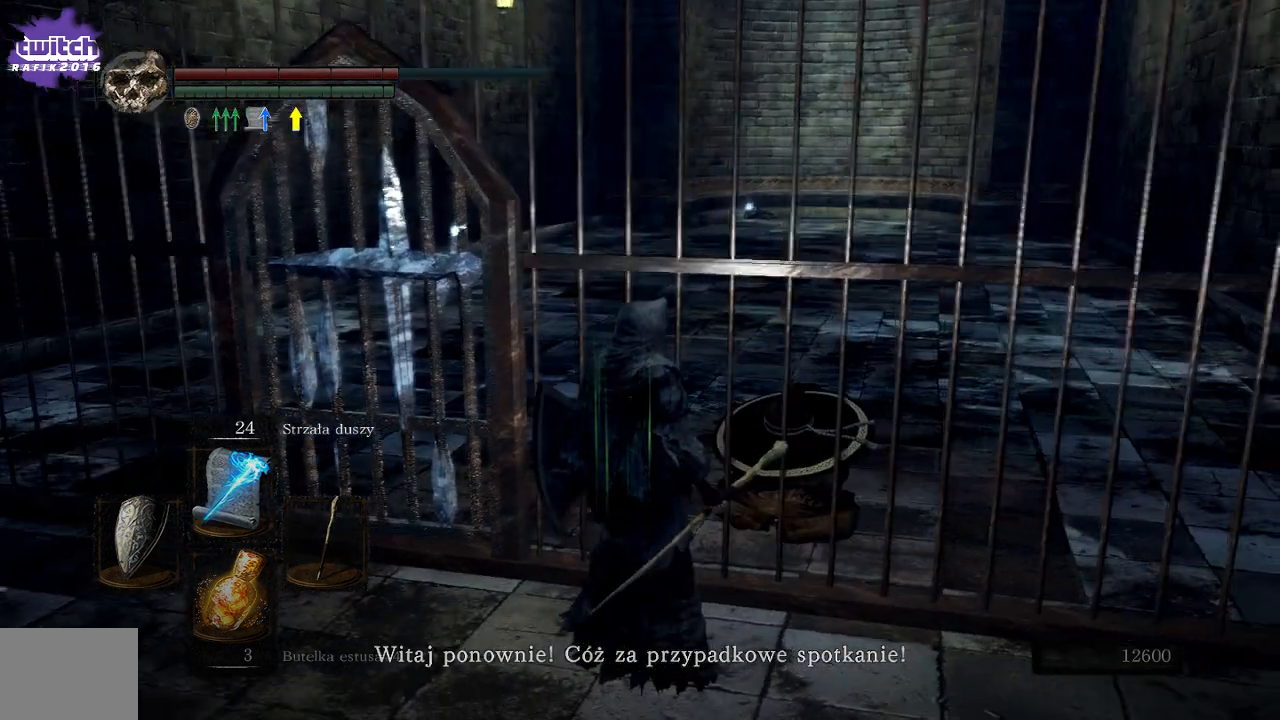
{"dt_ms": 500, "buttons": [], "left_stick": "center", "right_stick": "left", "events": [[50, "right_stick", "center"], [233, "right_stick", "left"]]}
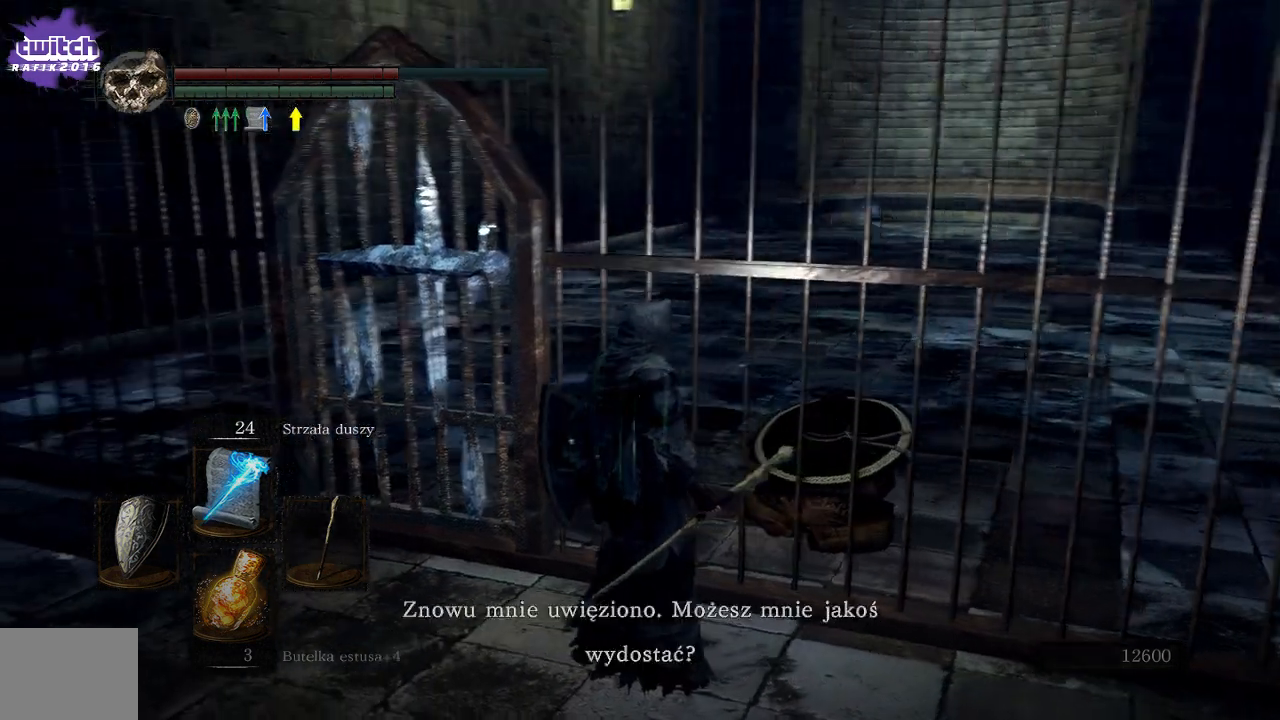
{"dt_ms": 500, "buttons": [], "left_stick": "center", "right_stick": "center", "events": [[133, "right_stick", "center"]]}